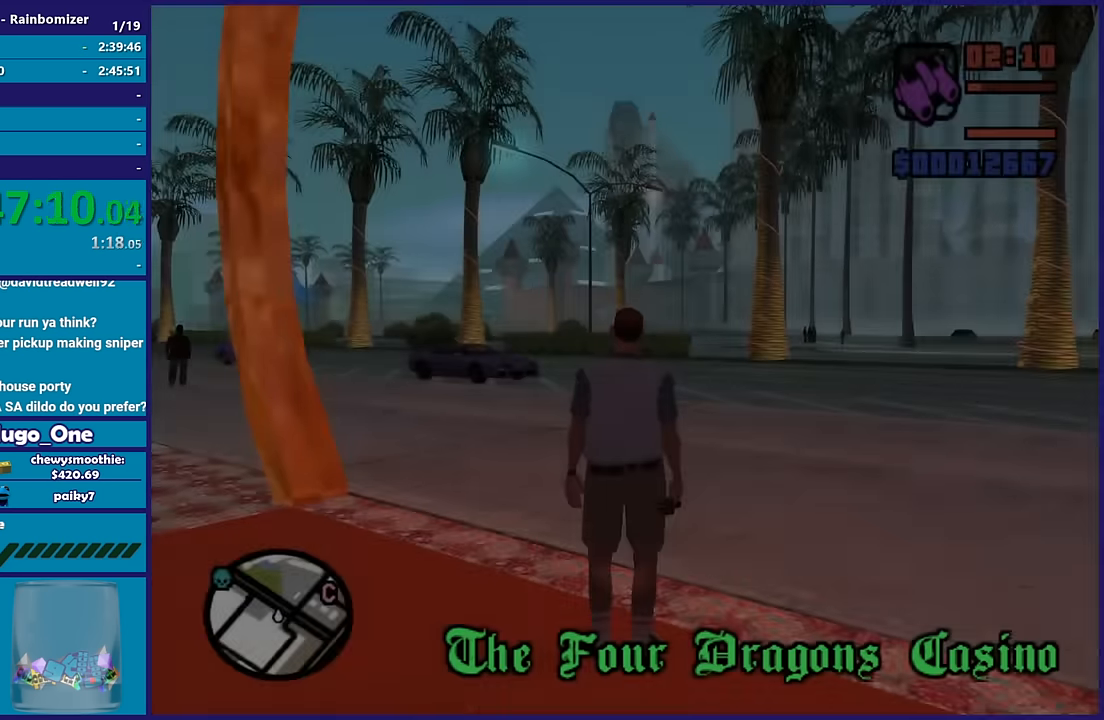
Gameplay with a controller (Xbox layout); each line is a JSON object with the inputs held at the frame after it. "button_events" lists button changes between this image and that frame as [ms after this image, input, new state], when the widget could be followed in between (sticks are given only as held states).
{"buttons": ["A"], "left_stick": "up-left", "right_stick": "center", "button_events": [[250, "A", "down"], [400, "A", "up"], [466, "A", "down"]]}
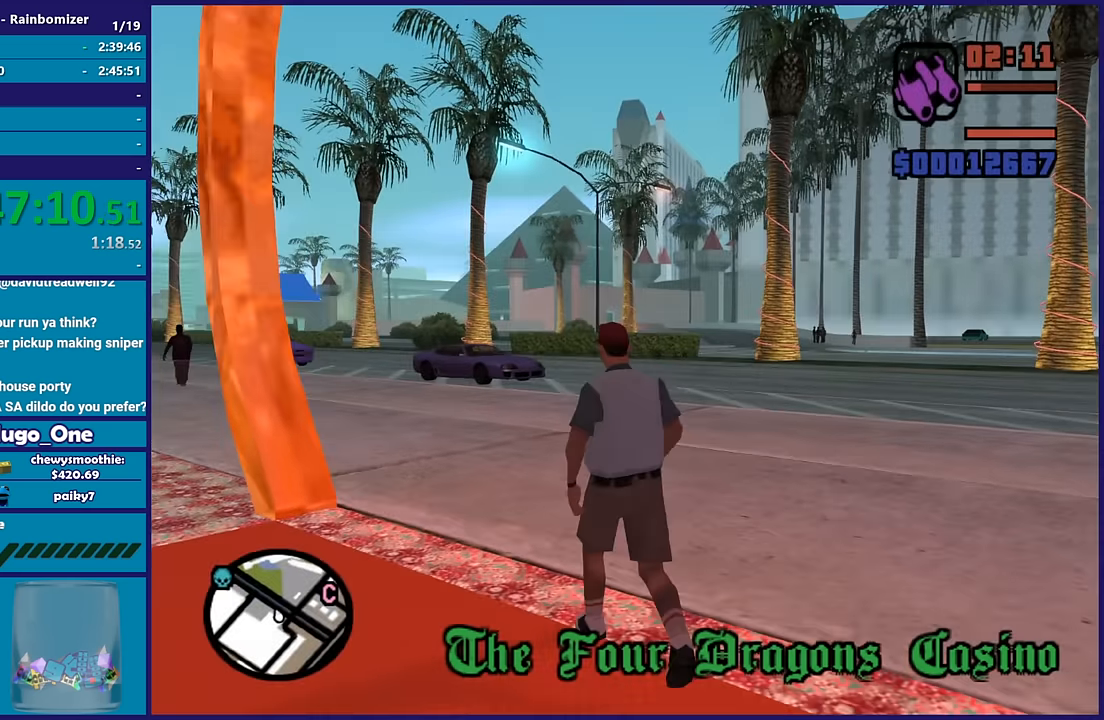
{"buttons": ["A"], "left_stick": "up", "right_stick": "center", "button_events": [[116, "A", "up"], [200, "A", "down"], [300, "A", "up"], [366, "A", "down"]]}
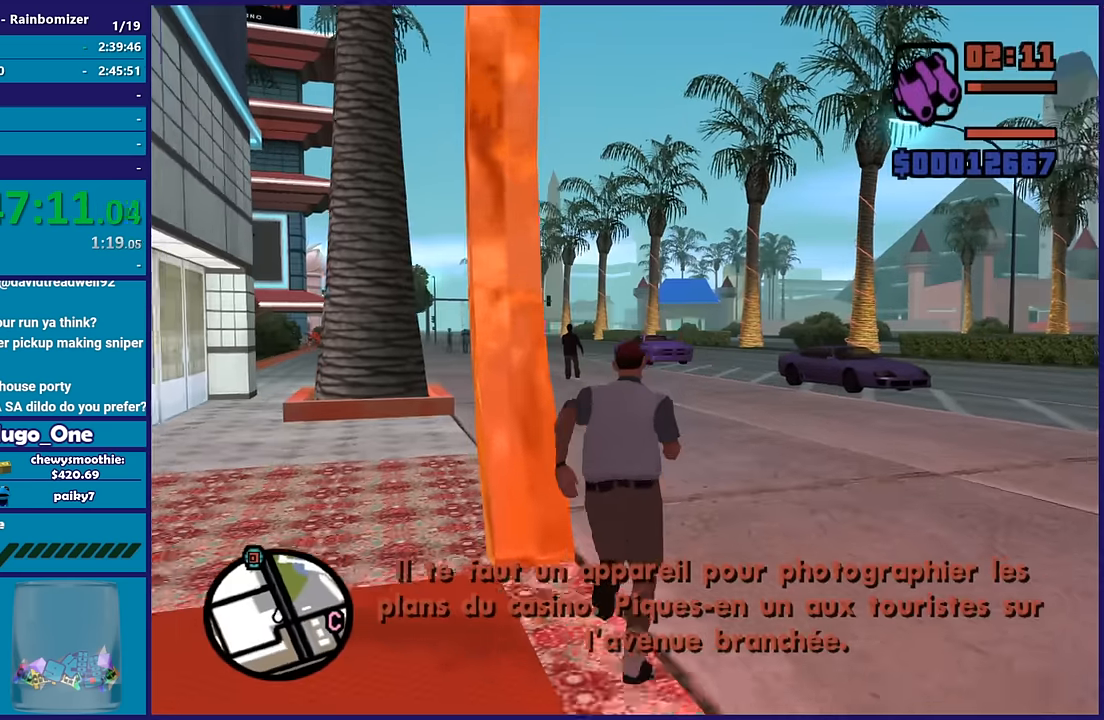
{"buttons": ["A"], "left_stick": "up", "right_stick": "center", "button_events": [[33, "A", "up"], [116, "A", "down"], [216, "A", "up"], [300, "A", "down"], [433, "A", "up"], [483, "A", "down"]]}
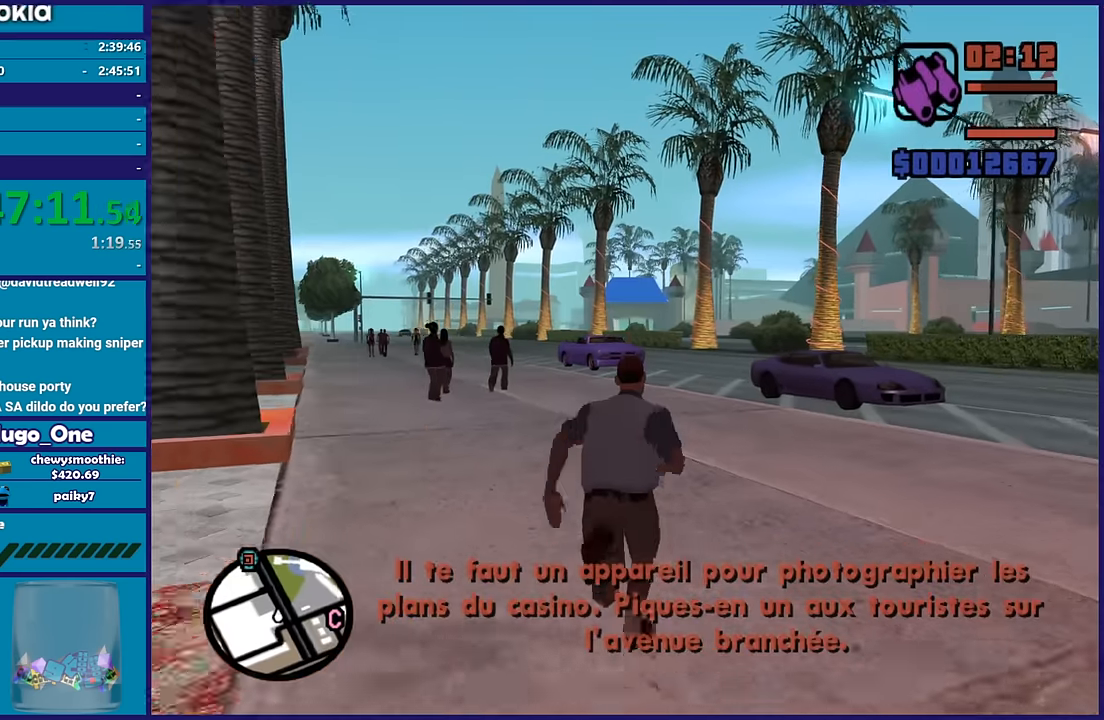
{"buttons": ["A"], "left_stick": "up", "right_stick": "center", "button_events": [[133, "A", "up"], [216, "A", "down"], [350, "A", "up"], [450, "A", "down"]]}
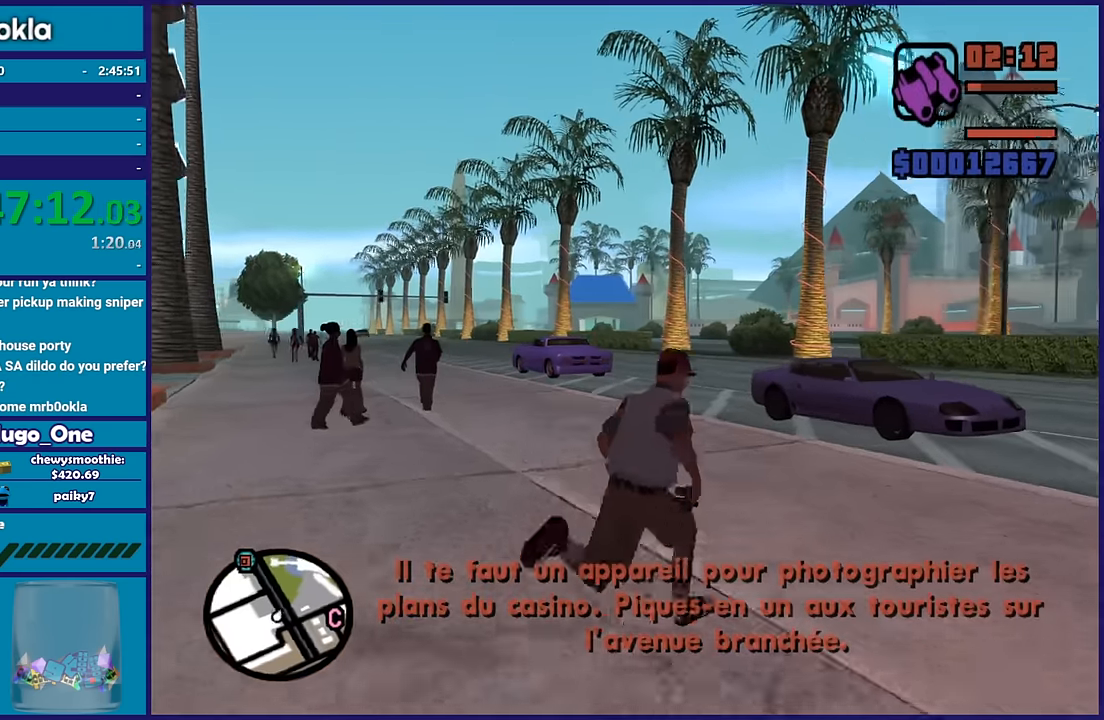
{"buttons": [], "left_stick": "up", "right_stick": "center", "button_events": [[50, "A", "up"], [133, "A", "down"], [266, "A", "up"], [333, "A", "down"], [466, "A", "up"]]}
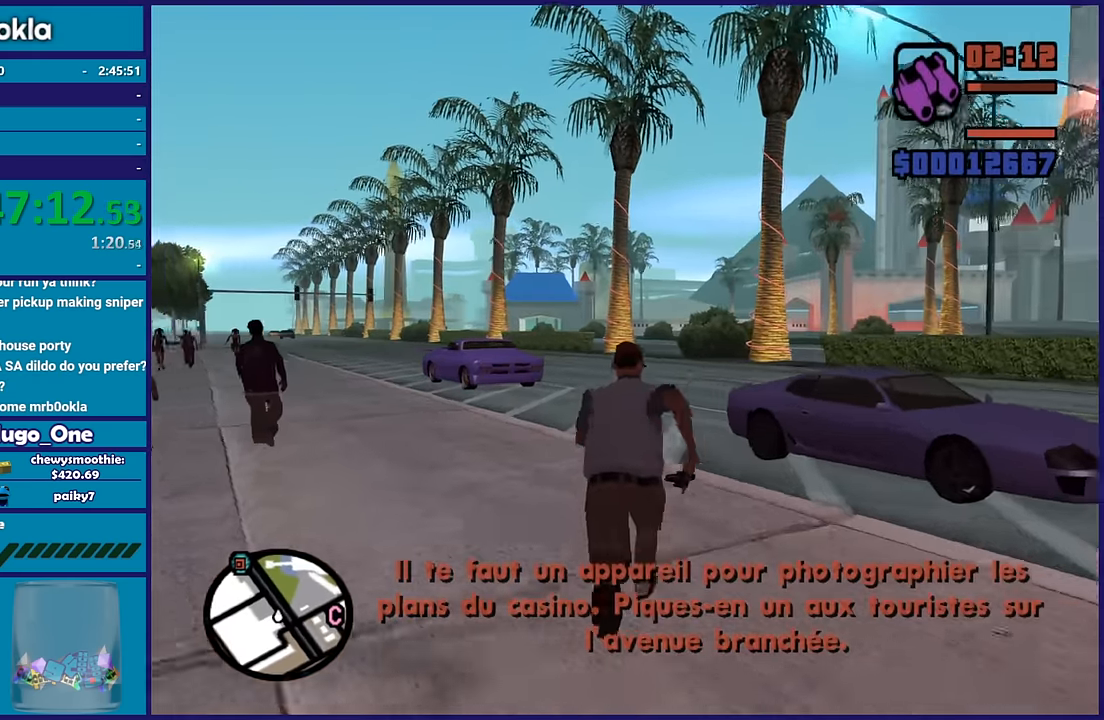
{"buttons": ["A"], "left_stick": "up", "right_stick": "center", "button_events": [[66, "A", "down"], [166, "A", "up"], [483, "A", "down"]]}
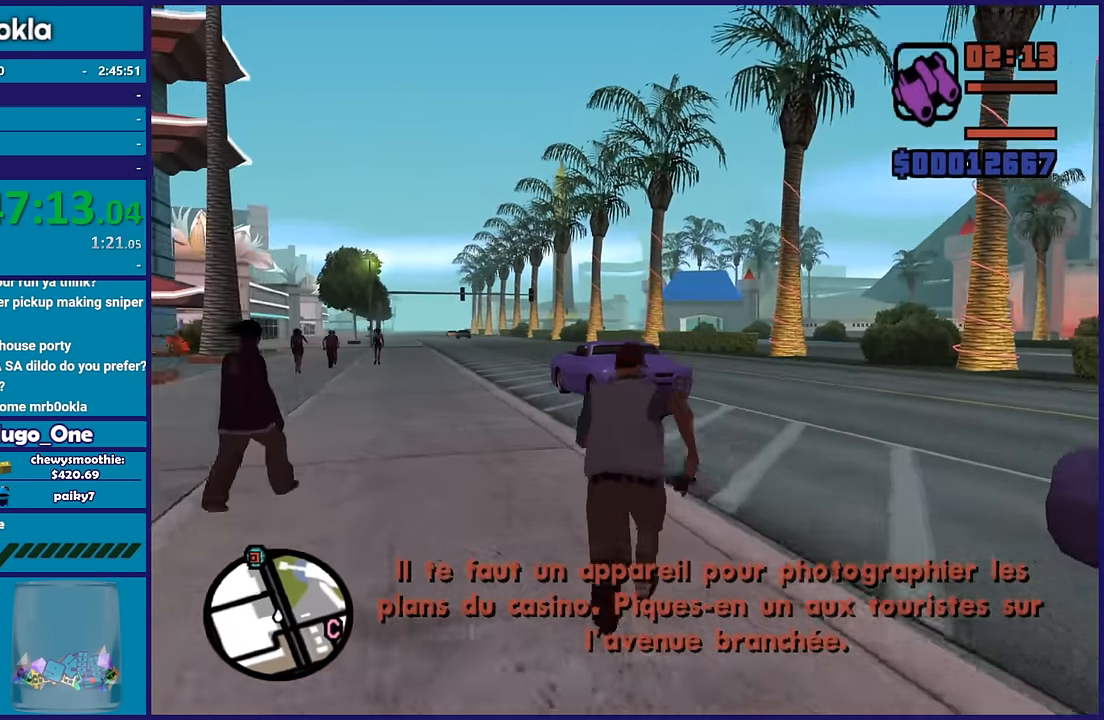
{"buttons": [], "left_stick": "up-left", "right_stick": "center", "button_events": [[66, "A", "up"]]}
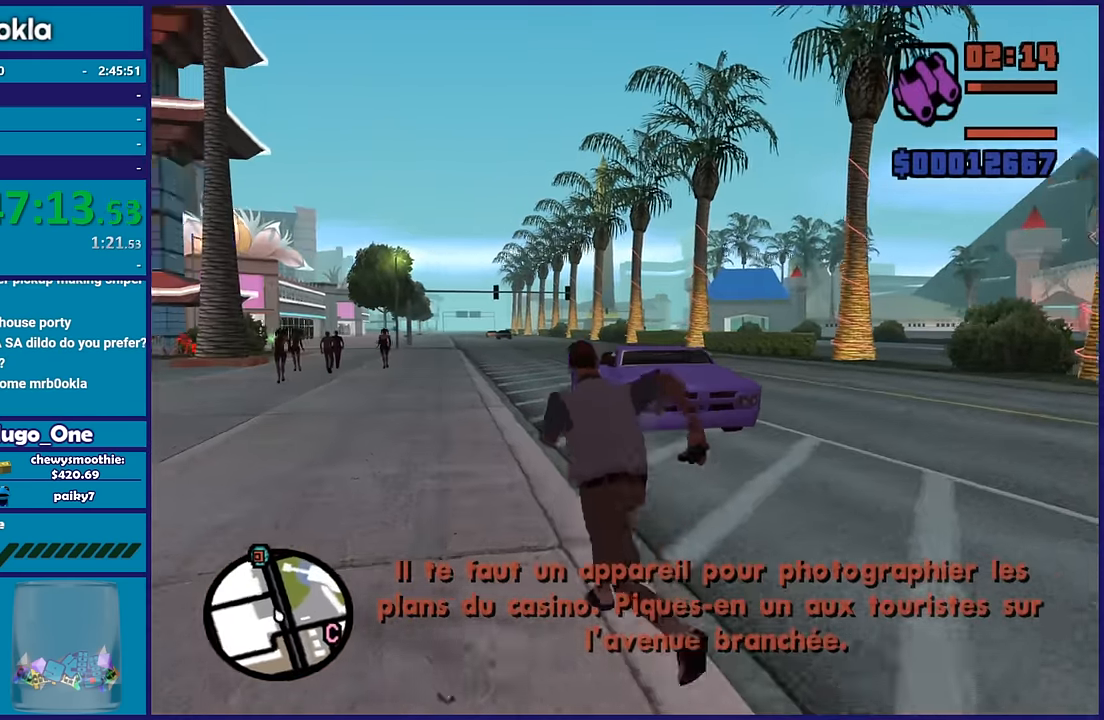
{"buttons": [], "left_stick": "up", "right_stick": "down-right", "button_events": []}
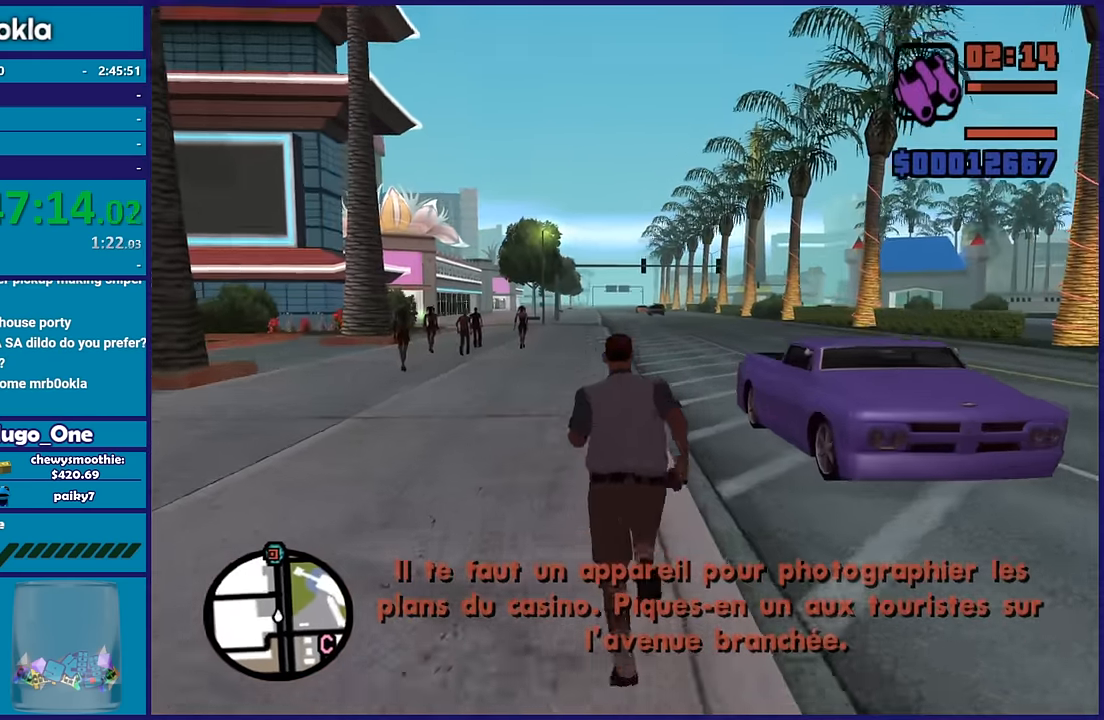
{"buttons": [], "left_stick": "up", "right_stick": "center", "button_events": []}
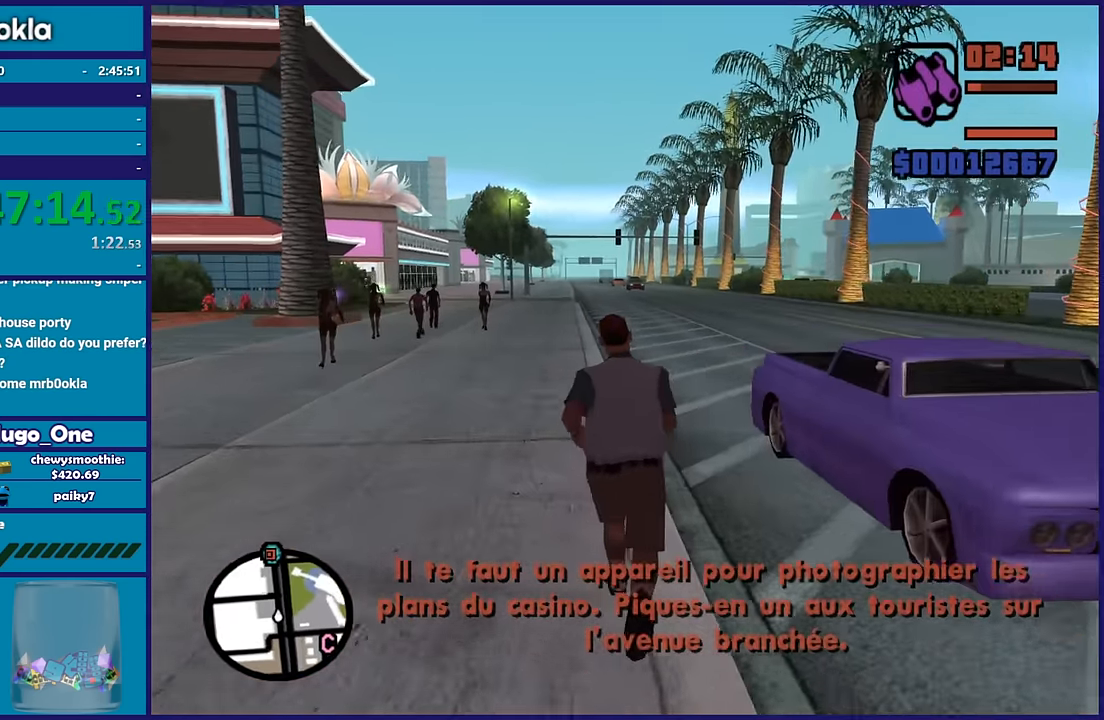
{"buttons": [], "left_stick": "down", "right_stick": "down-right", "button_events": []}
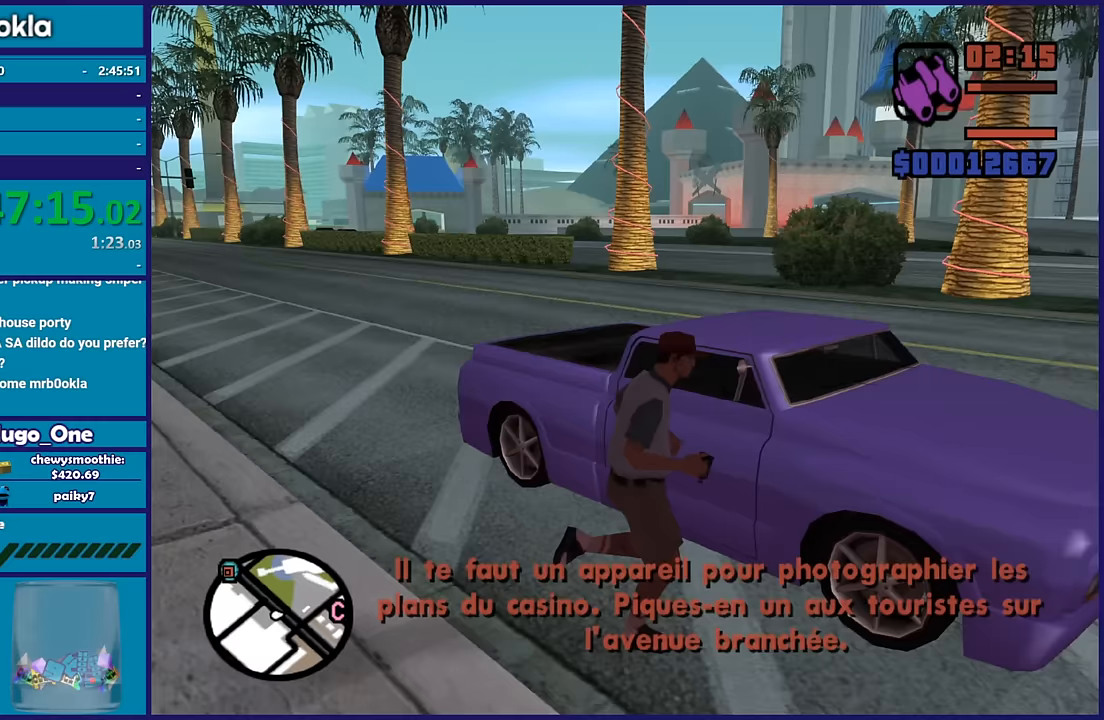
{"buttons": ["A"], "left_stick": "right", "right_stick": "center", "button_events": [[183, "A", "down"], [317, "A", "up"], [400, "A", "down"]]}
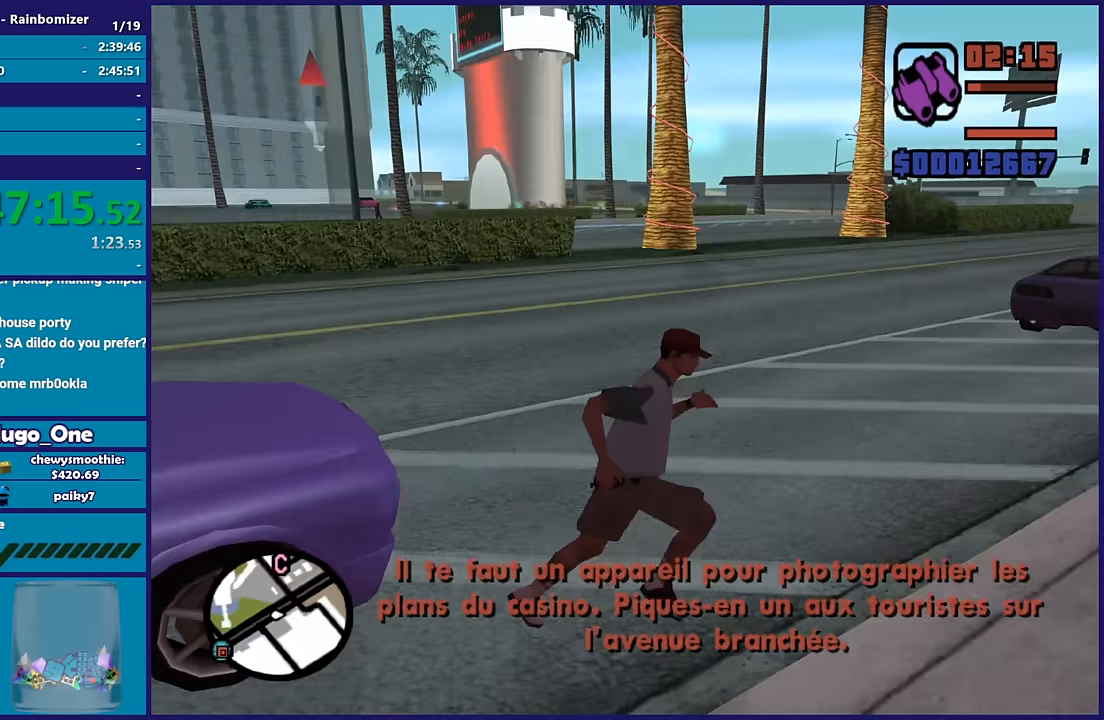
{"buttons": [], "left_stick": "up", "right_stick": "center", "button_events": [[17, "A", "up"], [100, "A", "down"], [250, "A", "up"], [333, "A", "down"], [450, "A", "up"]]}
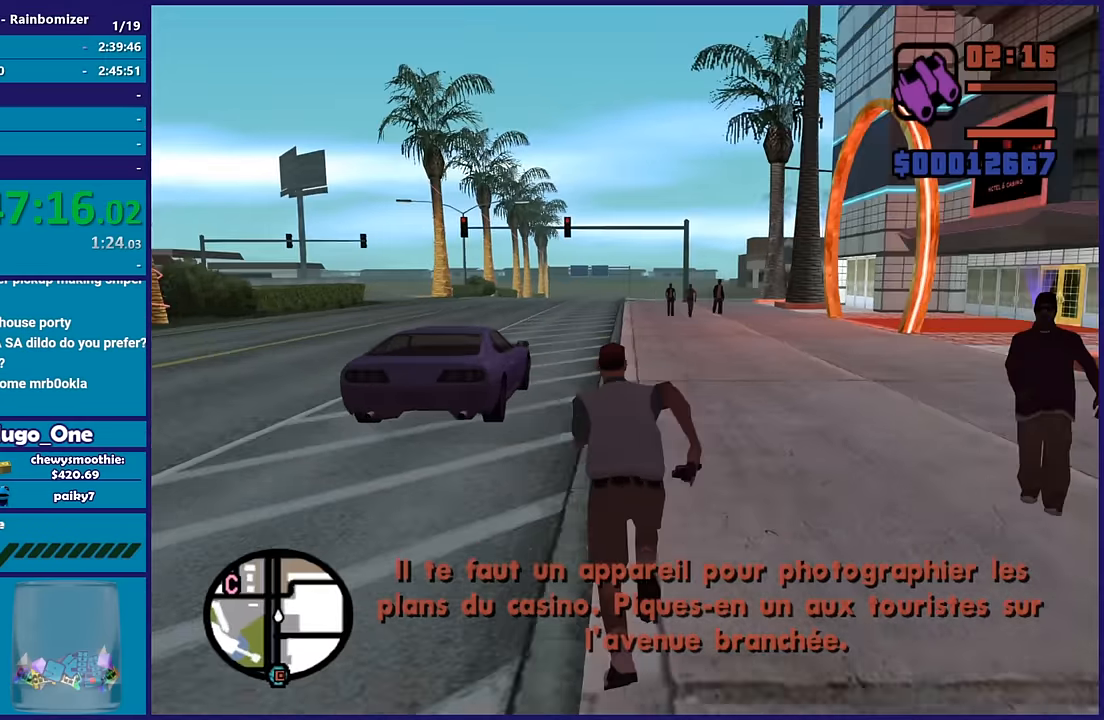
{"buttons": ["A"], "left_stick": "up-left", "right_stick": "center", "button_events": [[17, "A", "down"], [117, "A", "up"], [217, "A", "down"], [333, "A", "up"], [400, "A", "down"]]}
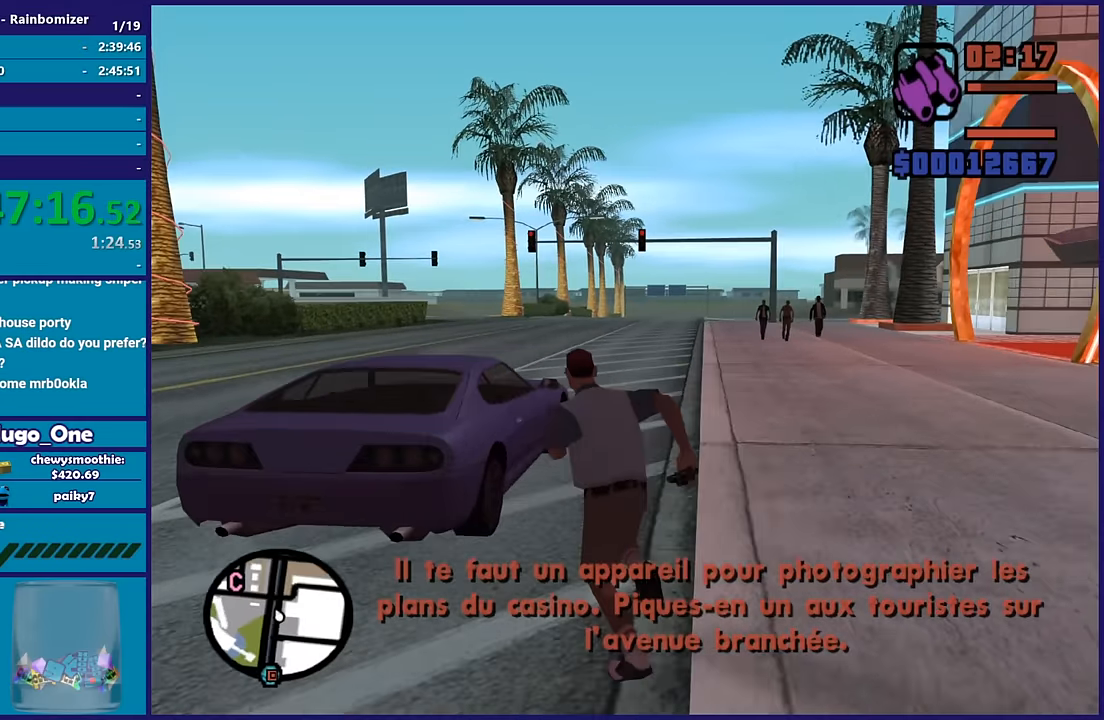
{"buttons": ["Y"], "left_stick": "center", "right_stick": "center", "button_events": [[17, "A", "up"], [117, "Y", "down"], [233, "Y", "up"], [317, "Y", "down"], [450, "Y", "up"], [500, "Y", "down"]]}
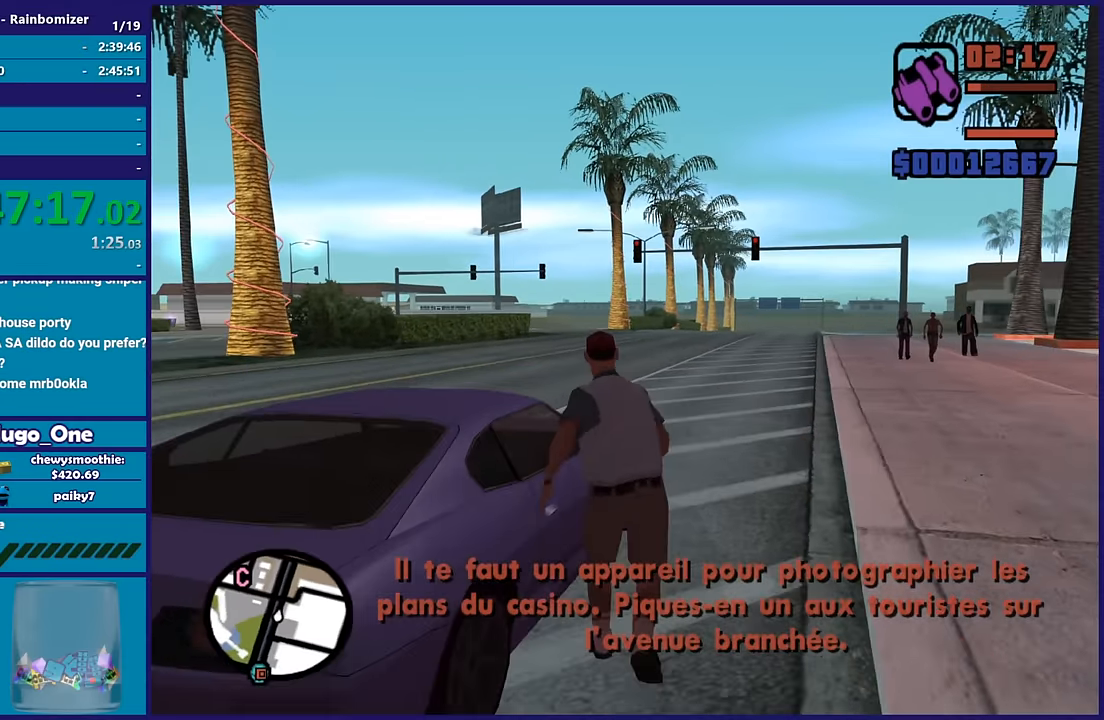
{"buttons": [], "left_stick": "center", "right_stick": "center", "button_events": [[133, "Y", "up"]]}
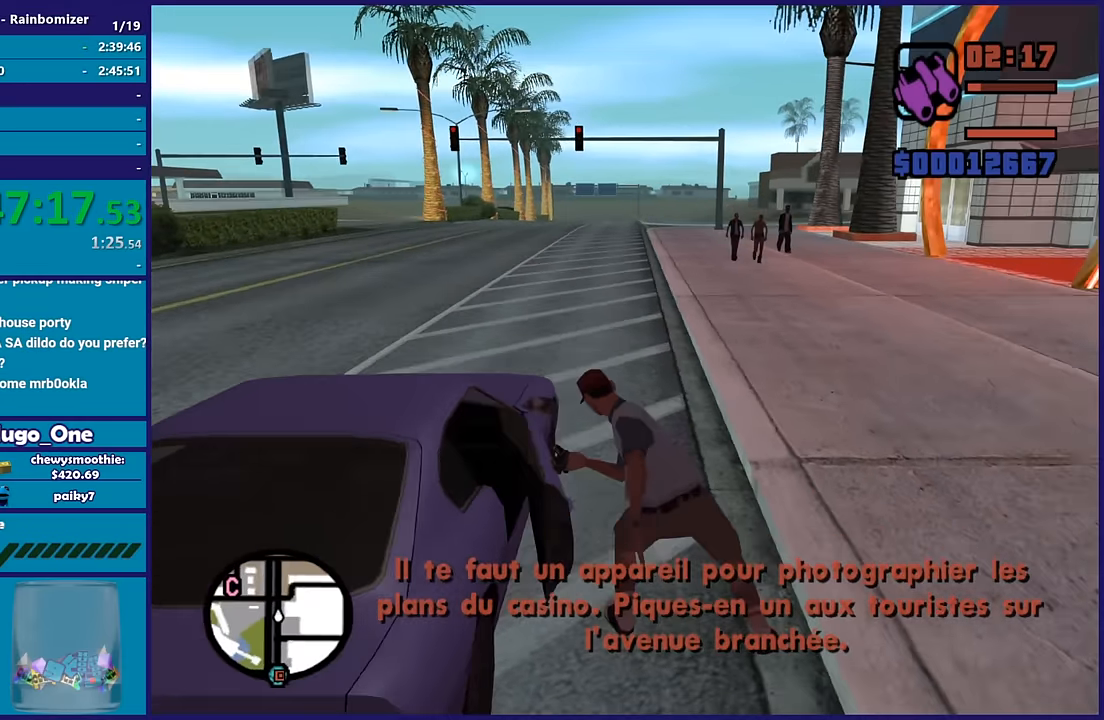
{"buttons": [], "left_stick": "center", "right_stick": "center", "button_events": []}
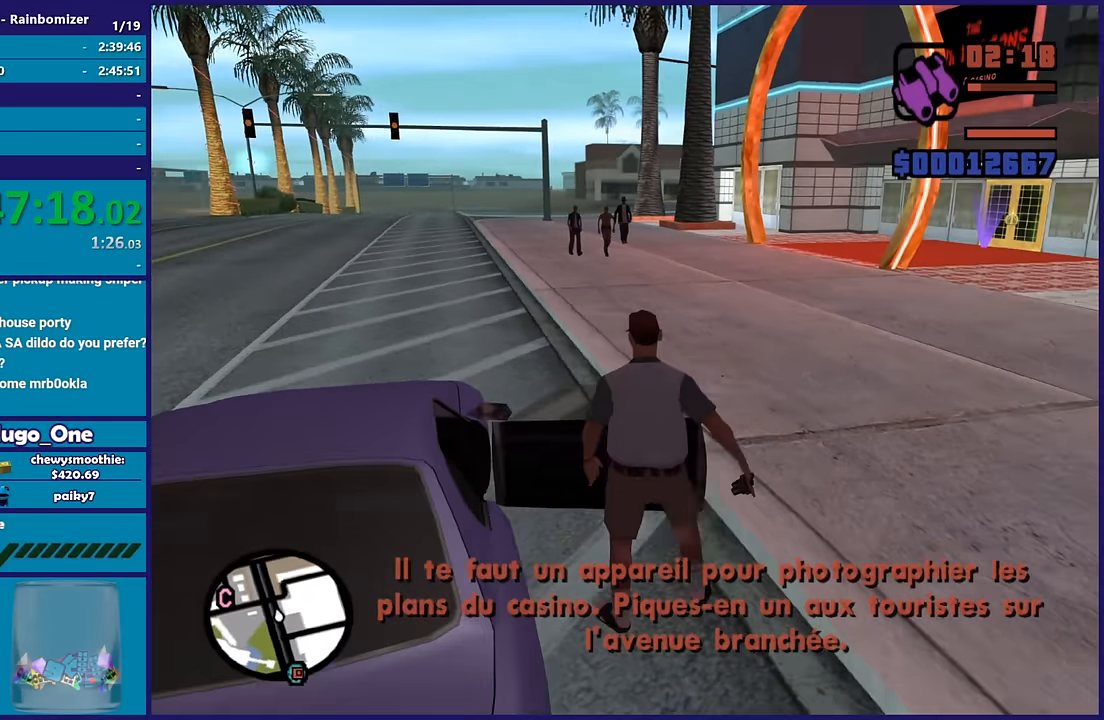
{"buttons": [], "left_stick": "center", "right_stick": "center", "button_events": []}
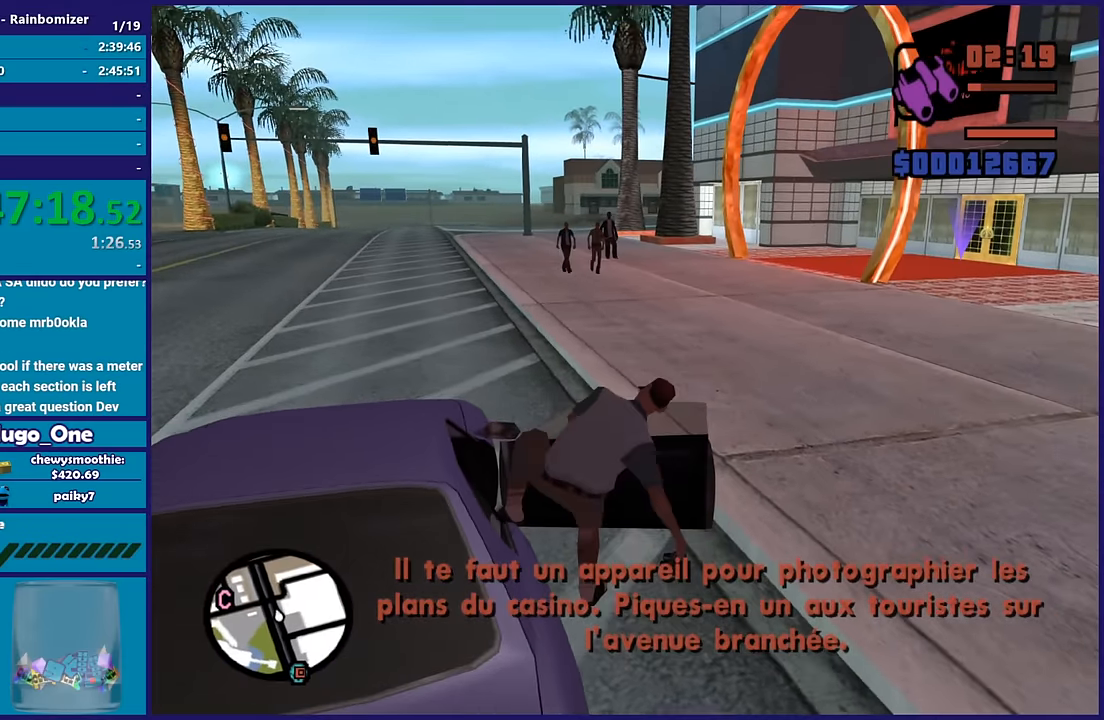
{"buttons": ["A", "R2", "L3"], "left_stick": "left", "right_stick": "center", "button_events": [[83, "A", "down"], [83, "R2", "down"], [367, "L3", "down"]]}
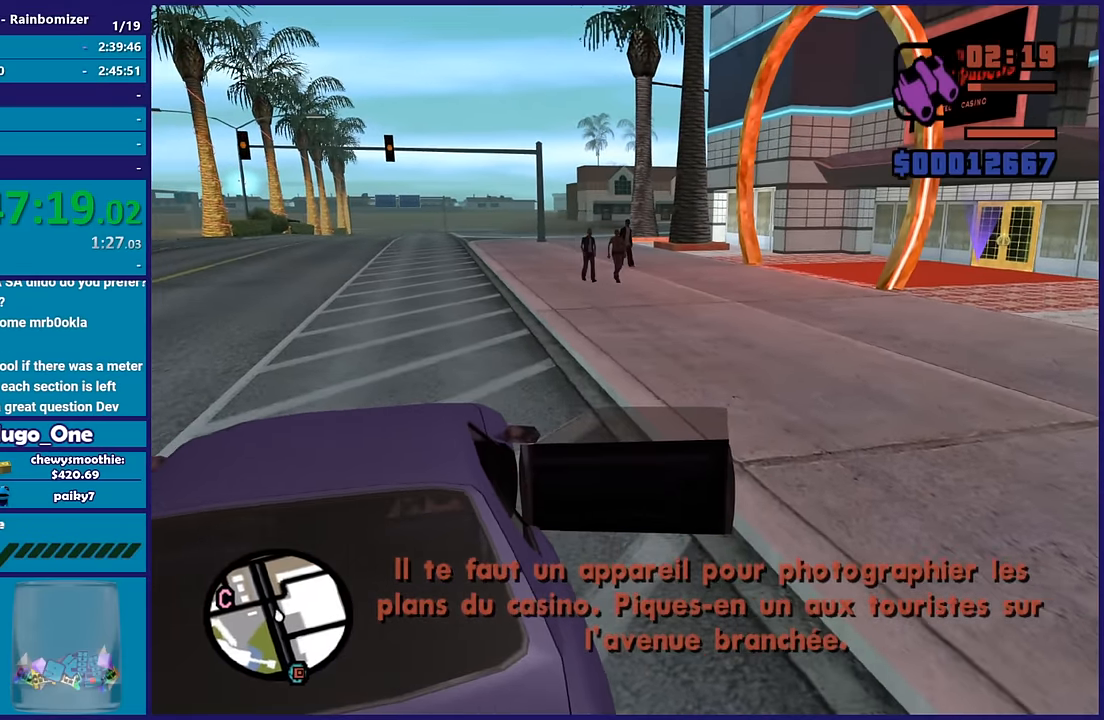
{"buttons": ["R2", "L3"], "left_stick": "left", "right_stick": "down-left", "button_events": [[133, "A", "up"]]}
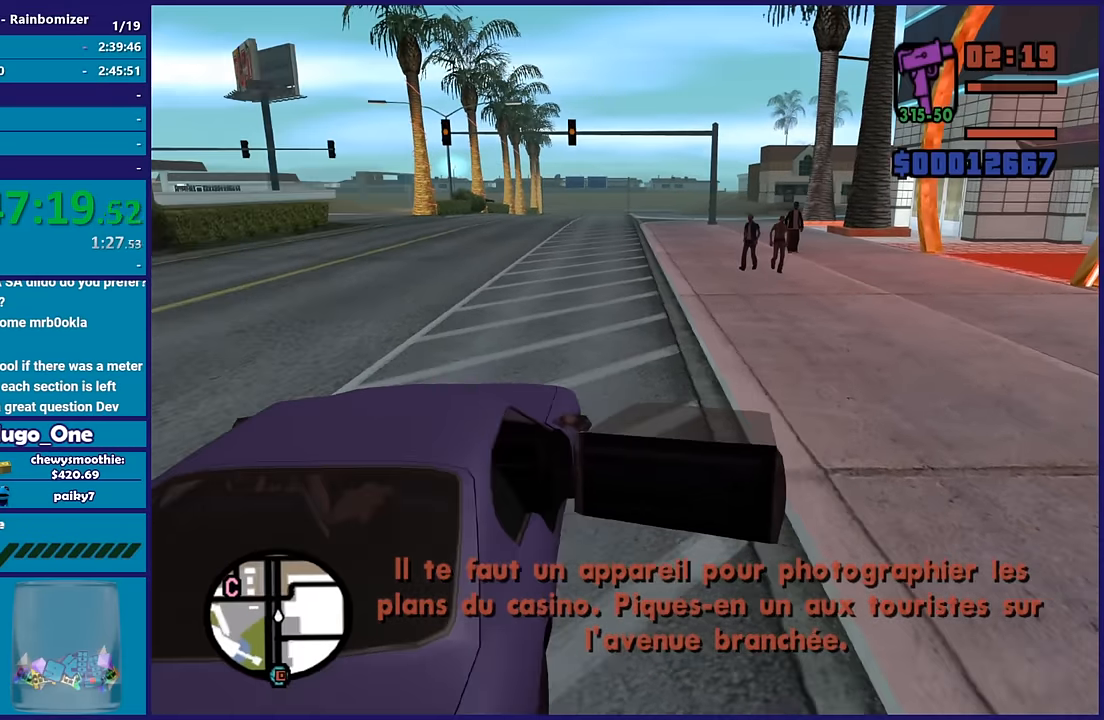
{"buttons": ["R2", "L3"], "left_stick": "left", "right_stick": "left", "button_events": []}
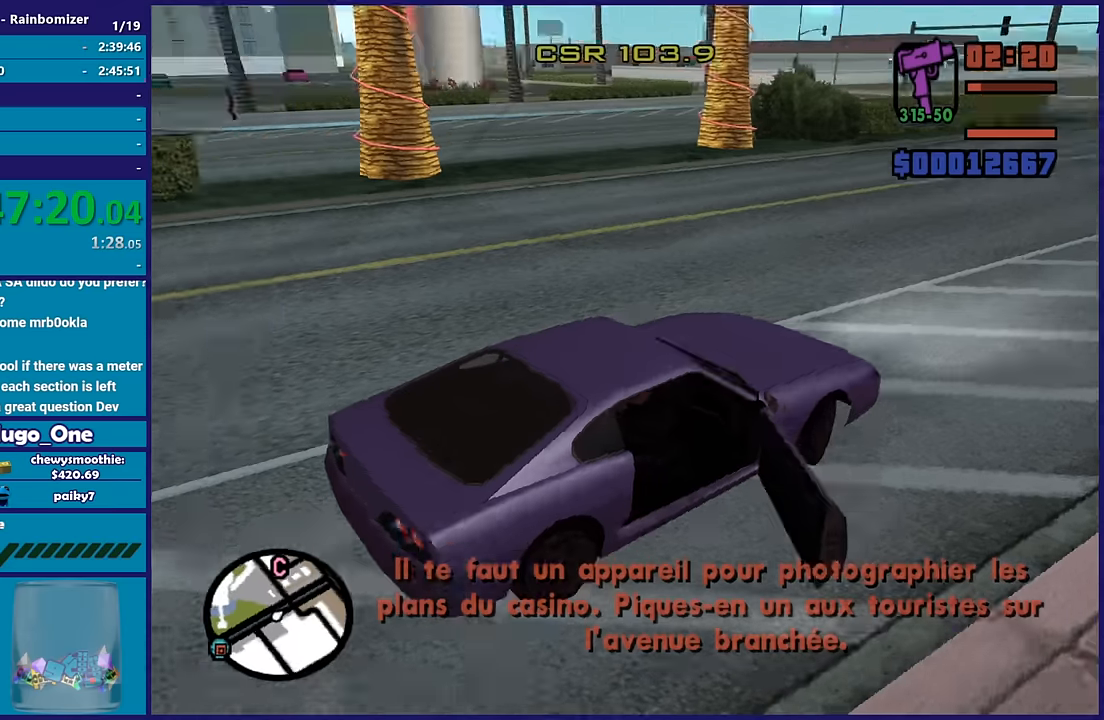
{"buttons": ["R2"], "left_stick": "left", "right_stick": "down-left", "button_events": [[166, "L3", "up"]]}
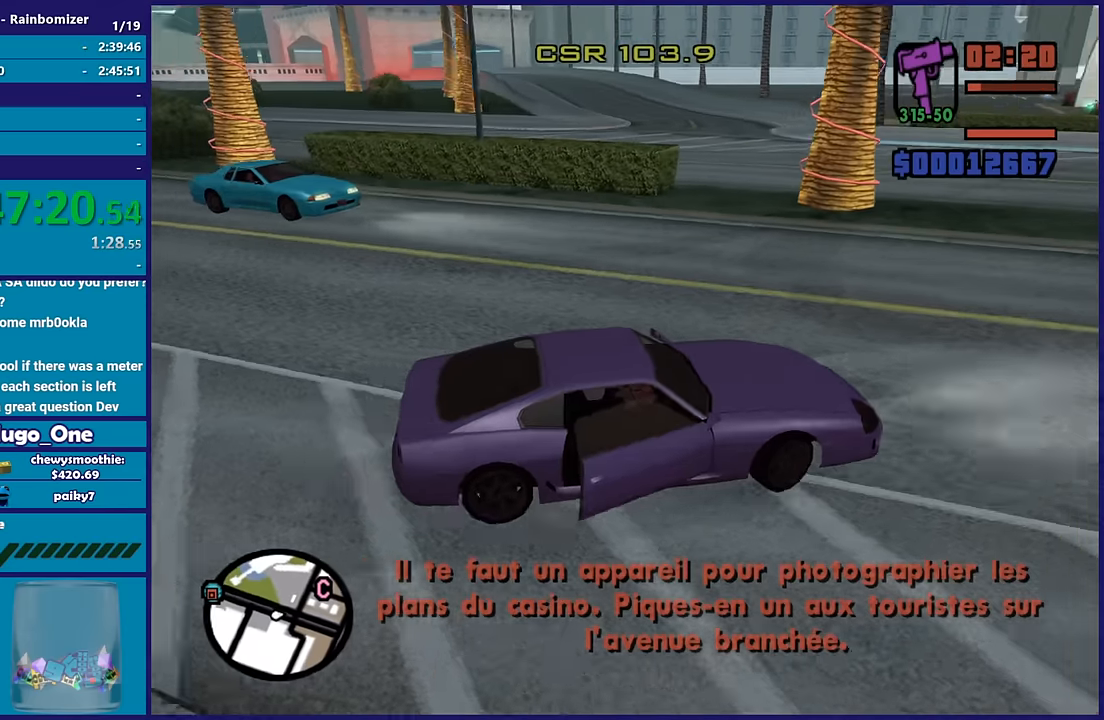
{"buttons": ["L3"], "left_stick": "left", "right_stick": "left", "button_events": [[266, "L3", "down"], [416, "R2", "up"]]}
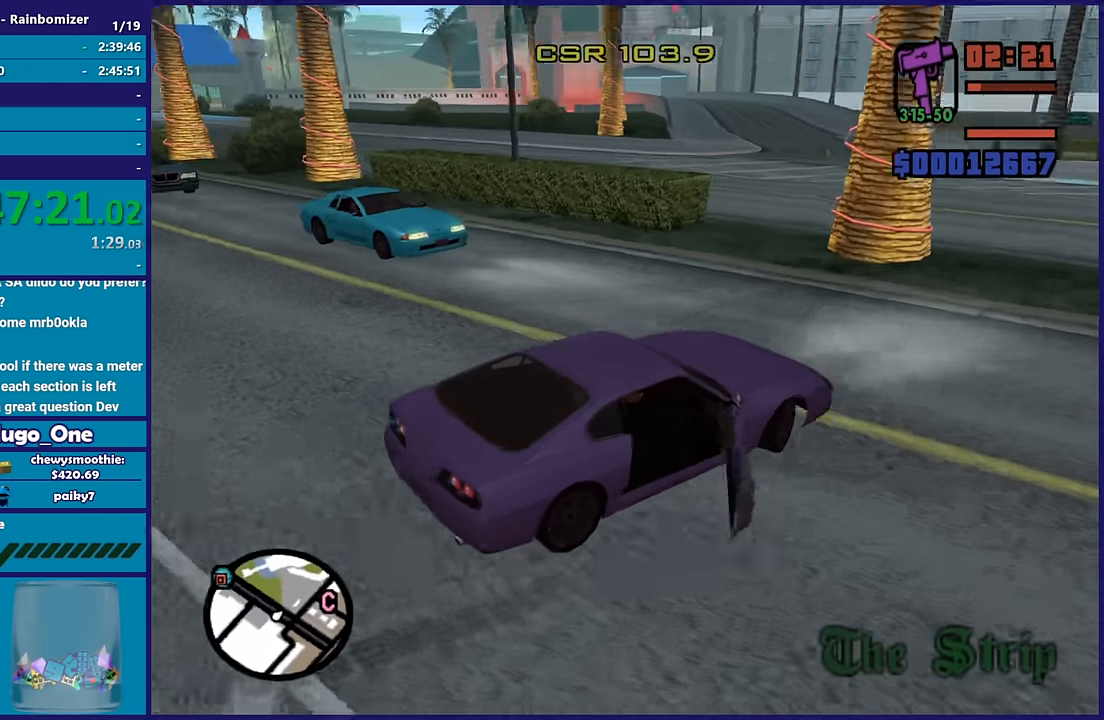
{"buttons": ["L2", "L3"], "left_stick": "right", "right_stick": "left", "button_events": [[250, "L3", "up"], [300, "L2", "down"], [483, "L3", "down"]]}
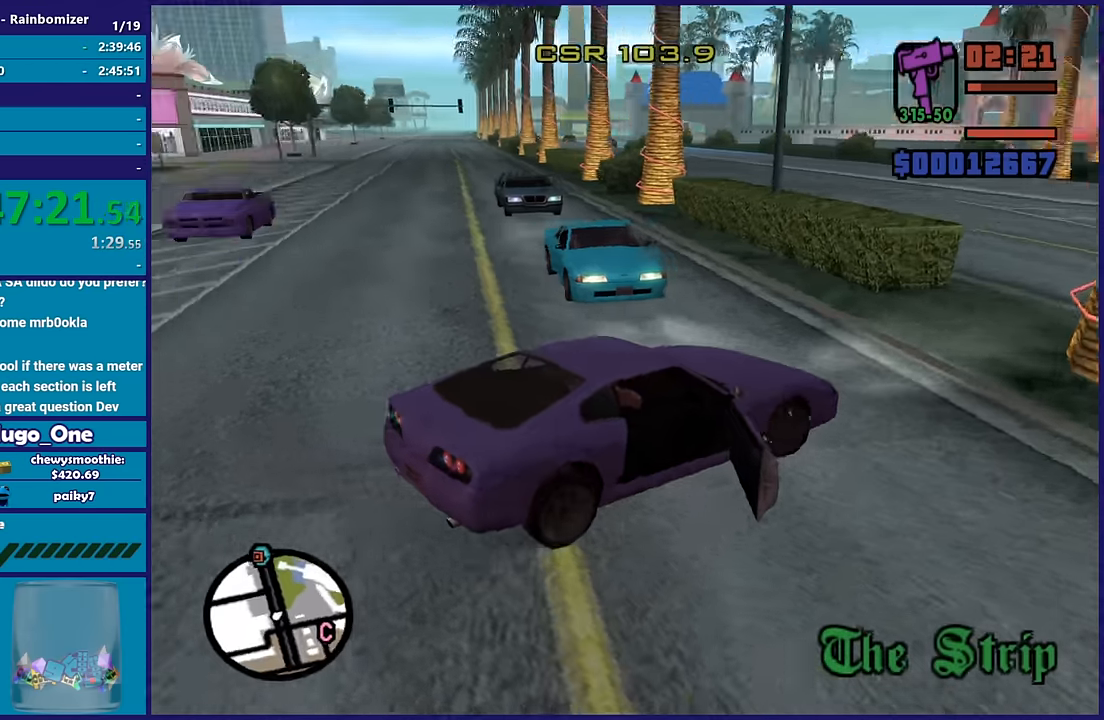
{"buttons": ["L2"], "left_stick": "right", "right_stick": "center", "button_events": [[250, "L3", "up"]]}
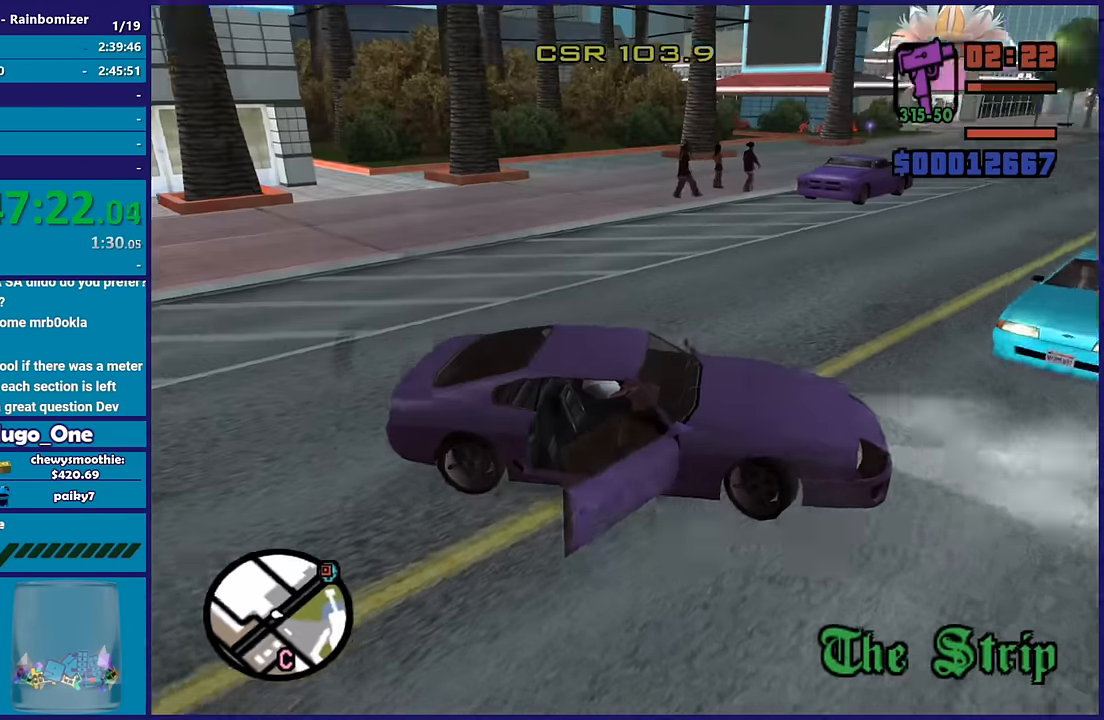
{"buttons": ["R2"], "left_stick": "left", "right_stick": "up-right", "button_events": [[400, "R2", "down"], [416, "L2", "up"]]}
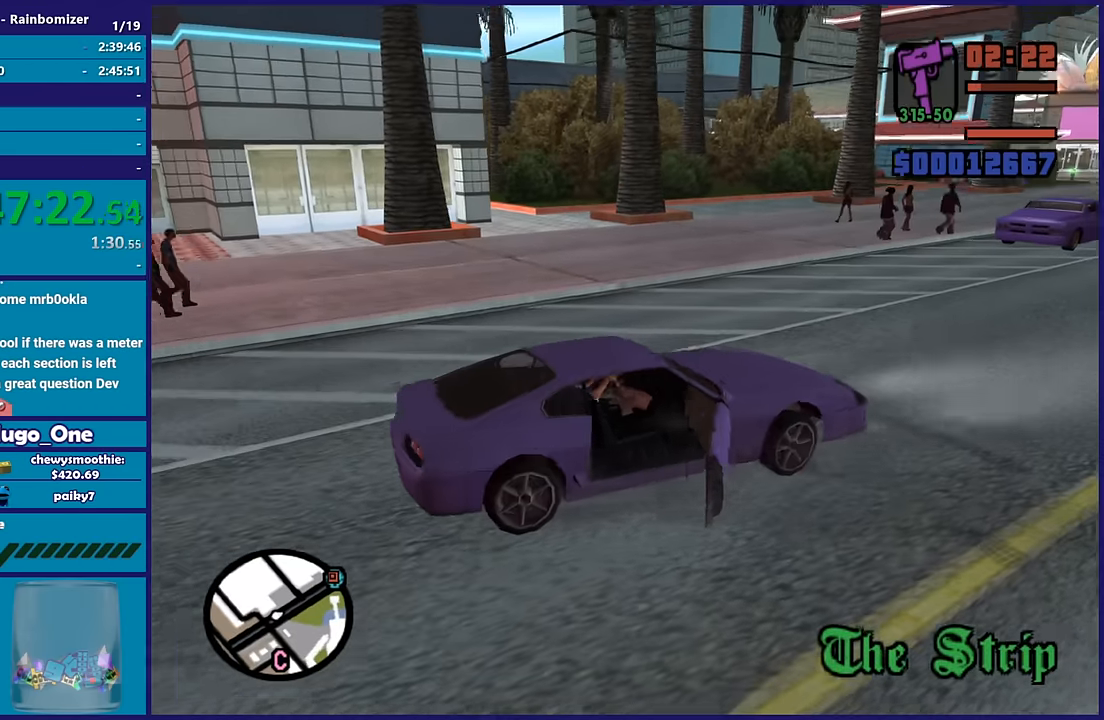
{"buttons": ["R2"], "left_stick": "center", "right_stick": "center", "button_events": []}
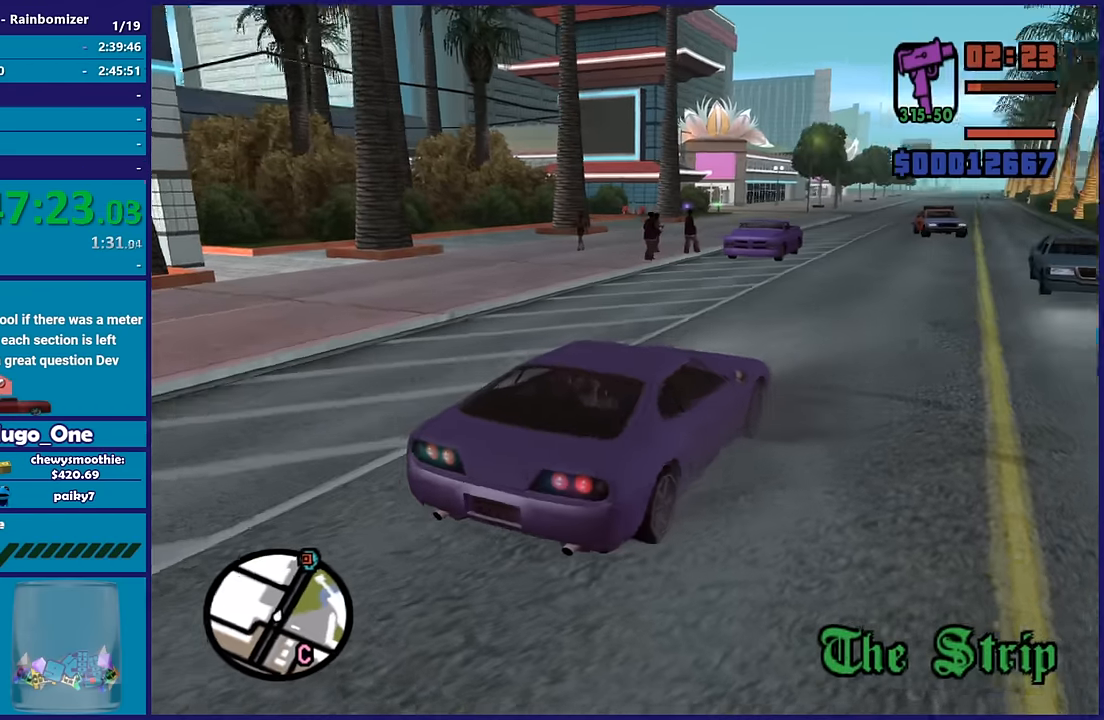
{"buttons": ["R2"], "left_stick": "center", "right_stick": "center", "button_events": []}
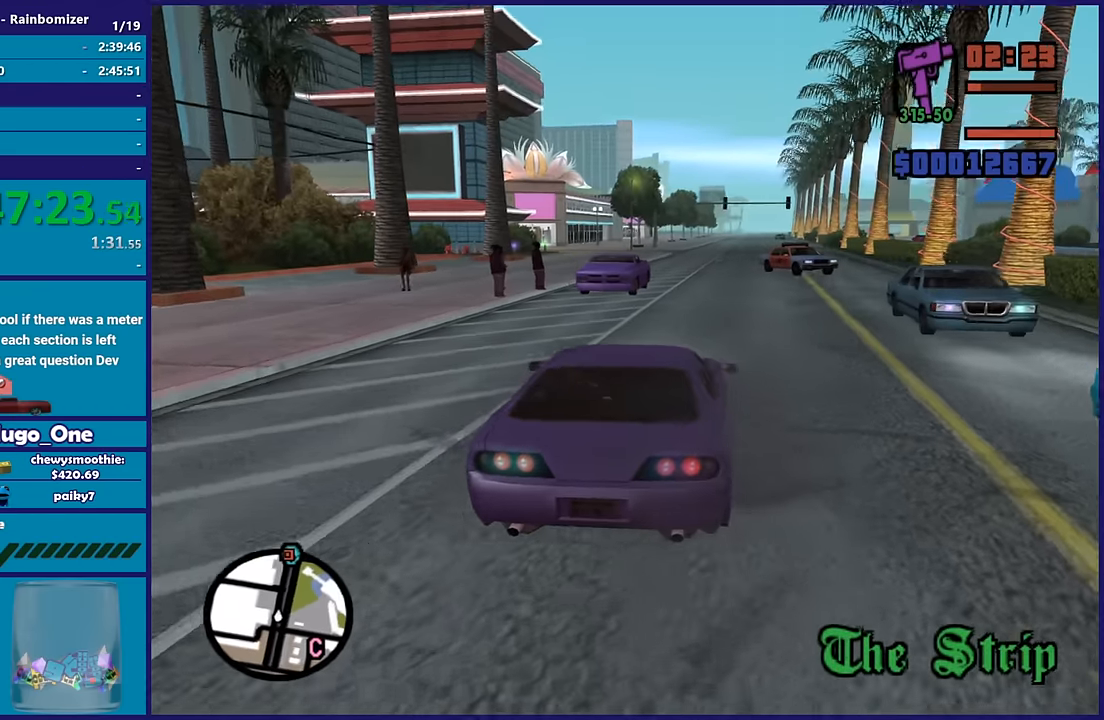
{"buttons": ["R2"], "left_stick": "center", "right_stick": "center", "button_events": []}
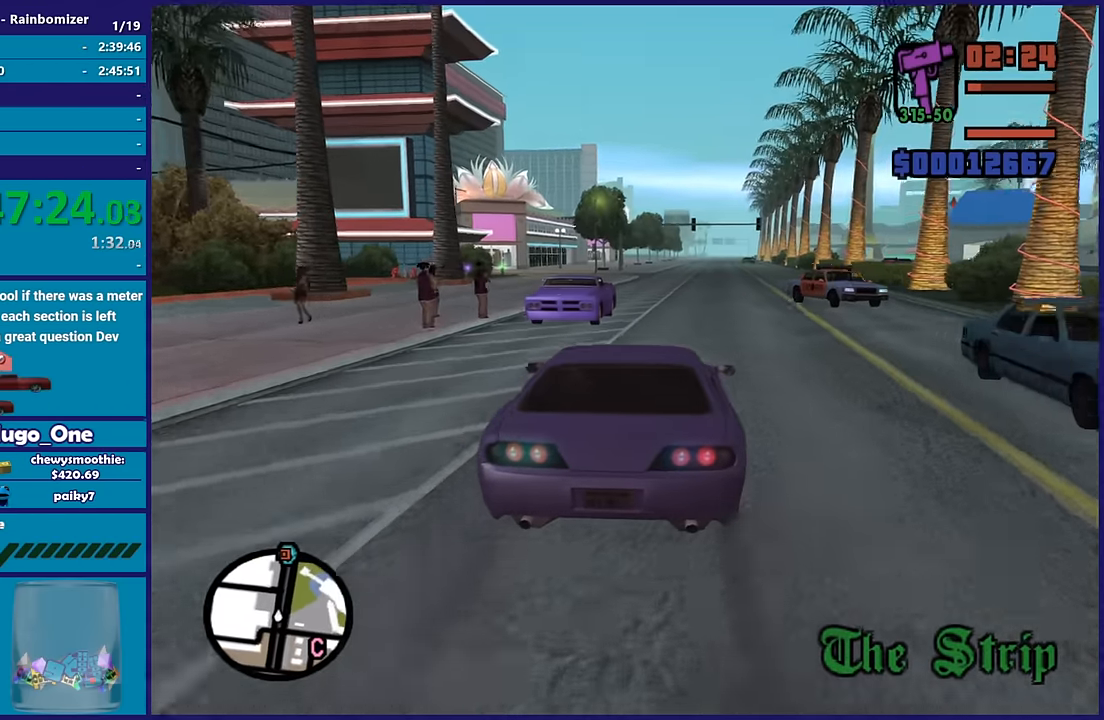
{"buttons": ["R2"], "left_stick": "center", "right_stick": "center", "button_events": []}
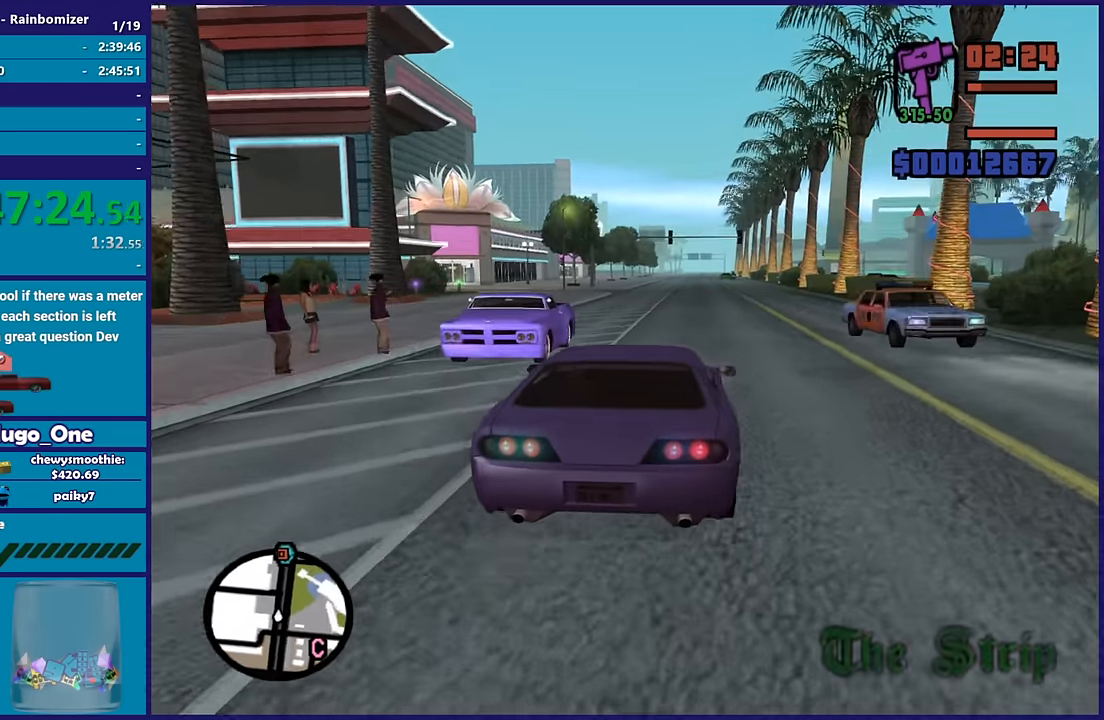
{"buttons": ["R2"], "left_stick": "center", "right_stick": "center", "button_events": []}
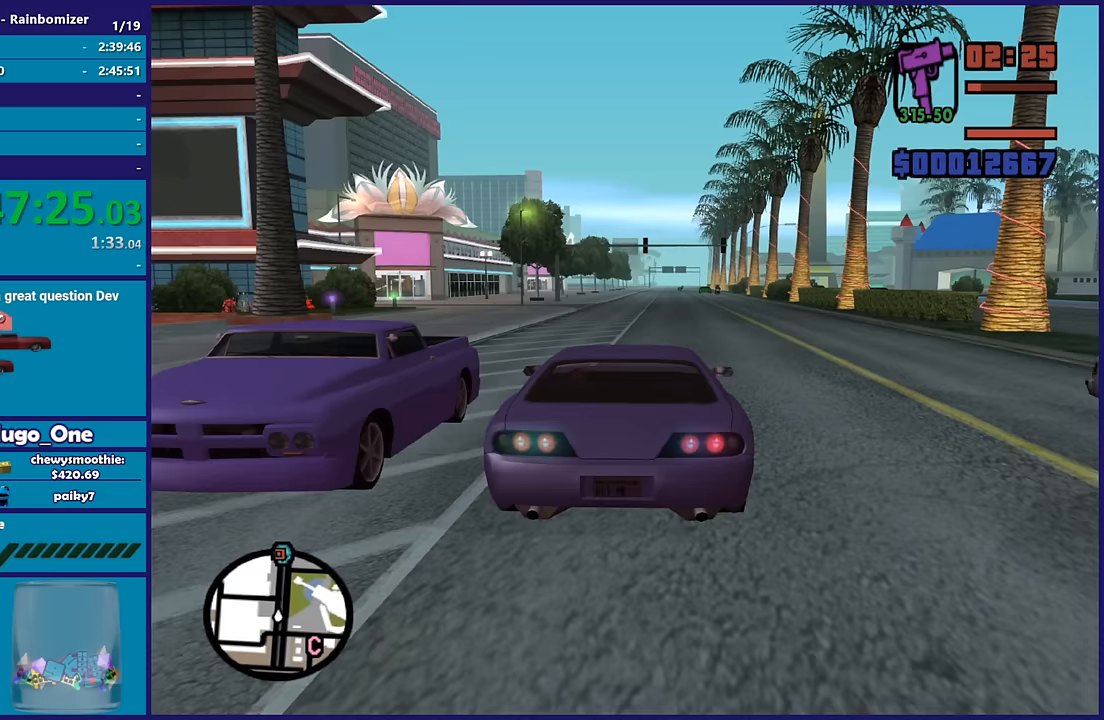
{"buttons": ["R2"], "left_stick": "center", "right_stick": "center", "button_events": []}